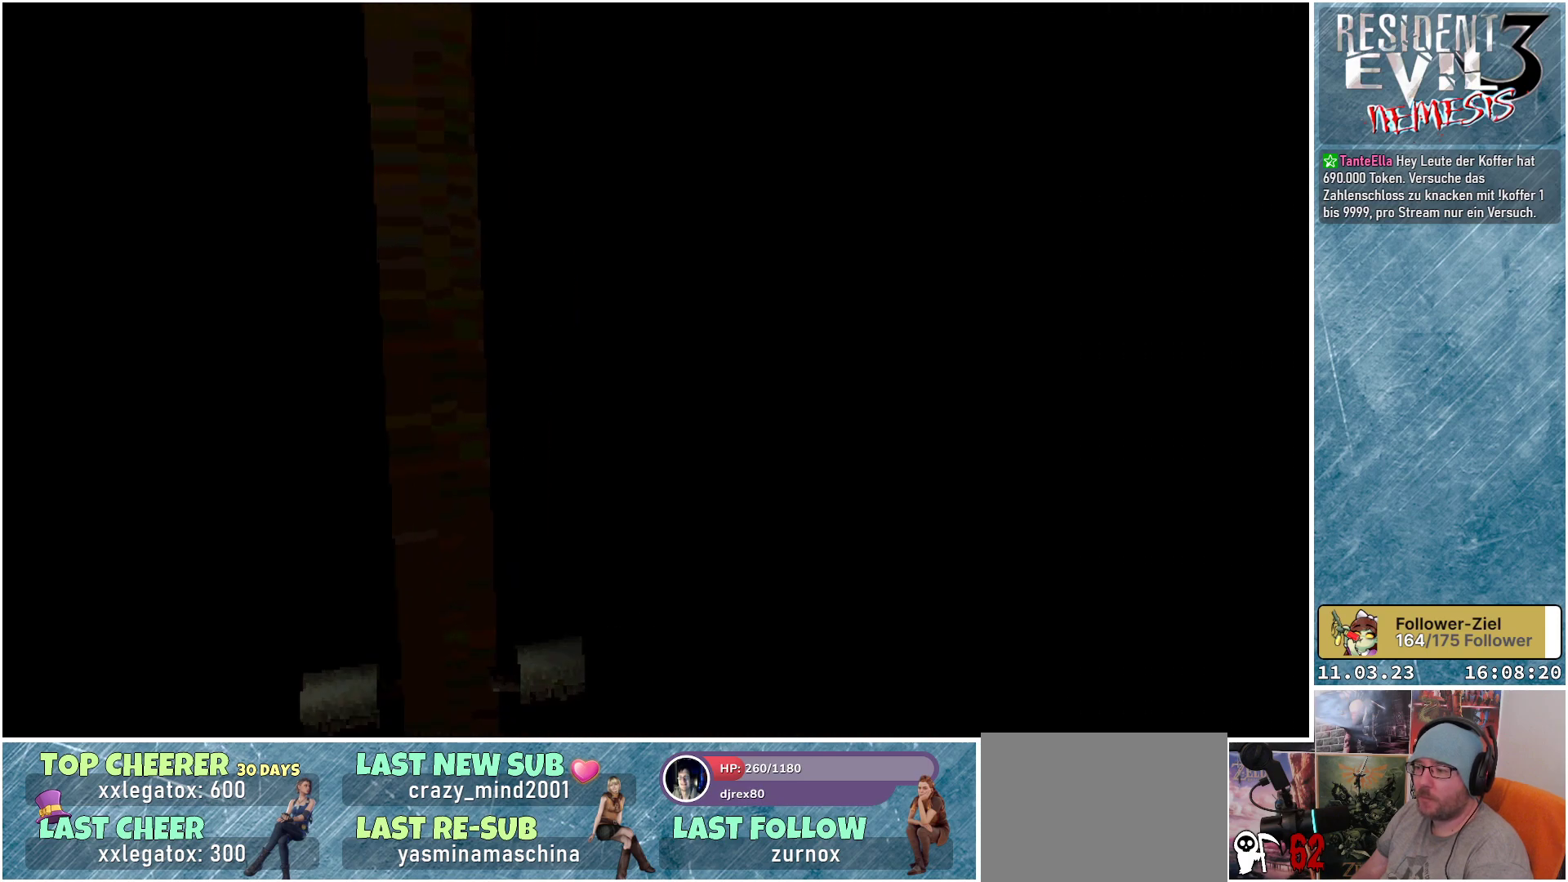
Gameplay with a controller (Xbox layout); each line is a JSON object with the inputs held at the frame after it. "events" lists button and stick changes between this image and that frame as [ms after this image, input, new state], when the widget could be followed in between. Not read: START right_stick.
{"buttons": [], "left_stick": "center", "events": []}
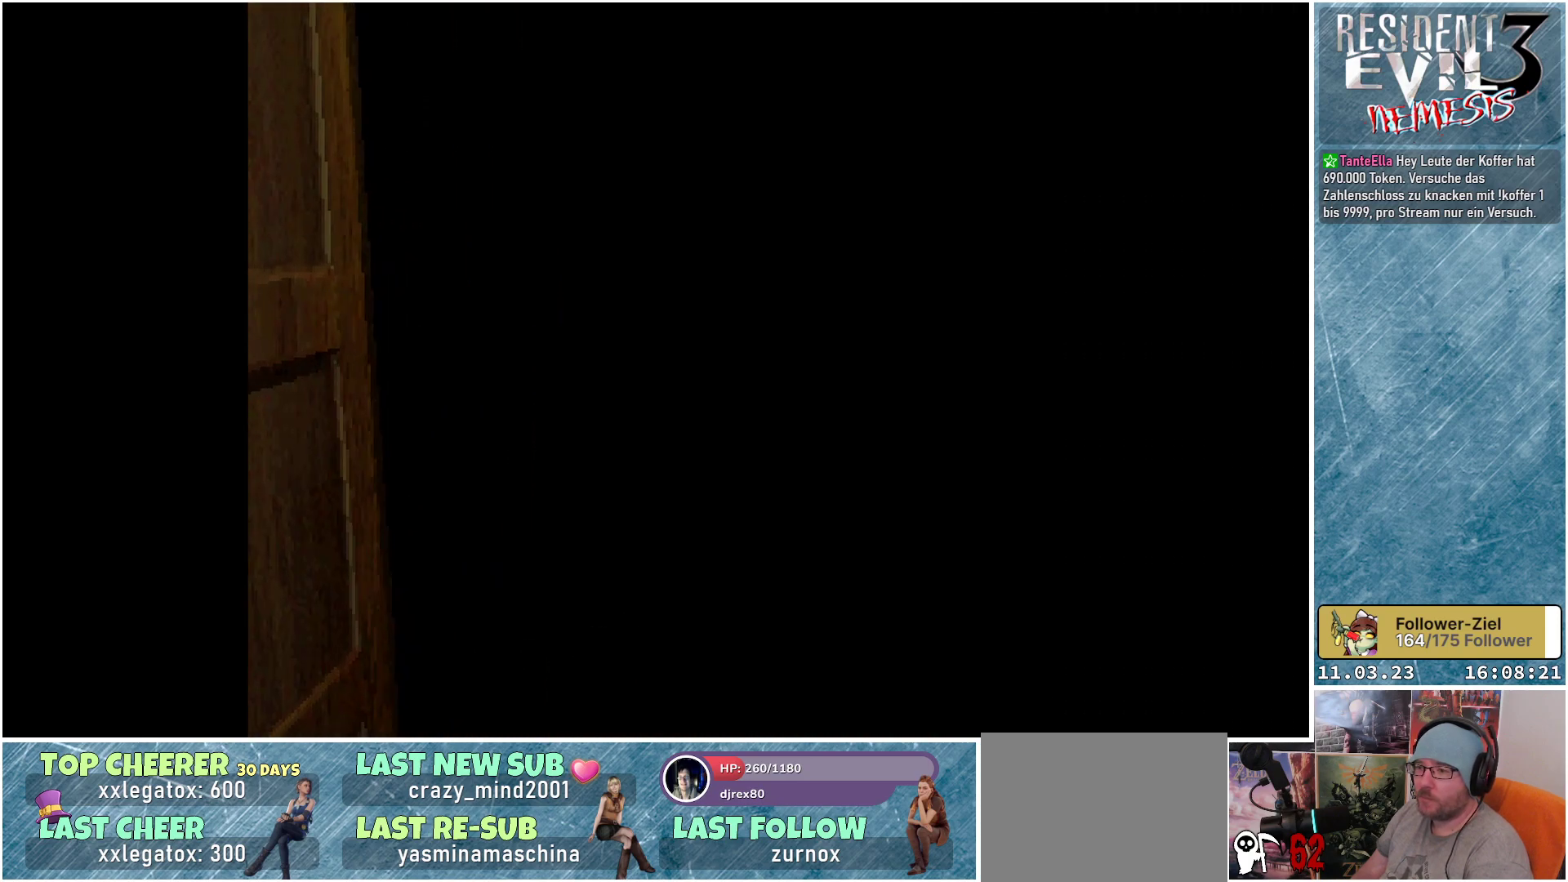
{"buttons": [], "left_stick": "center", "events": []}
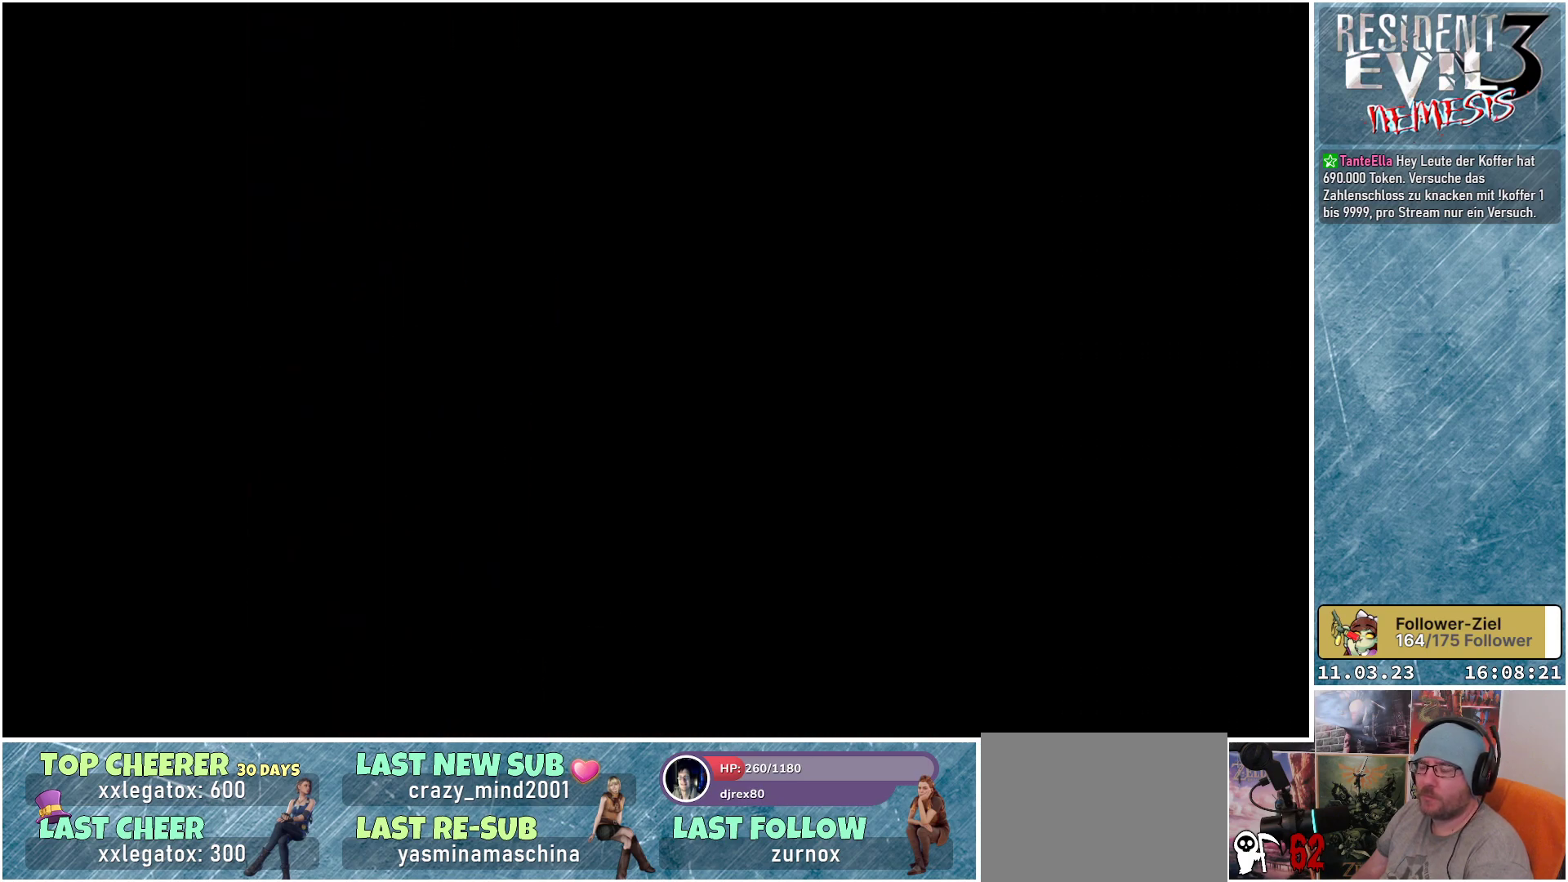
{"buttons": [], "left_stick": "center", "events": []}
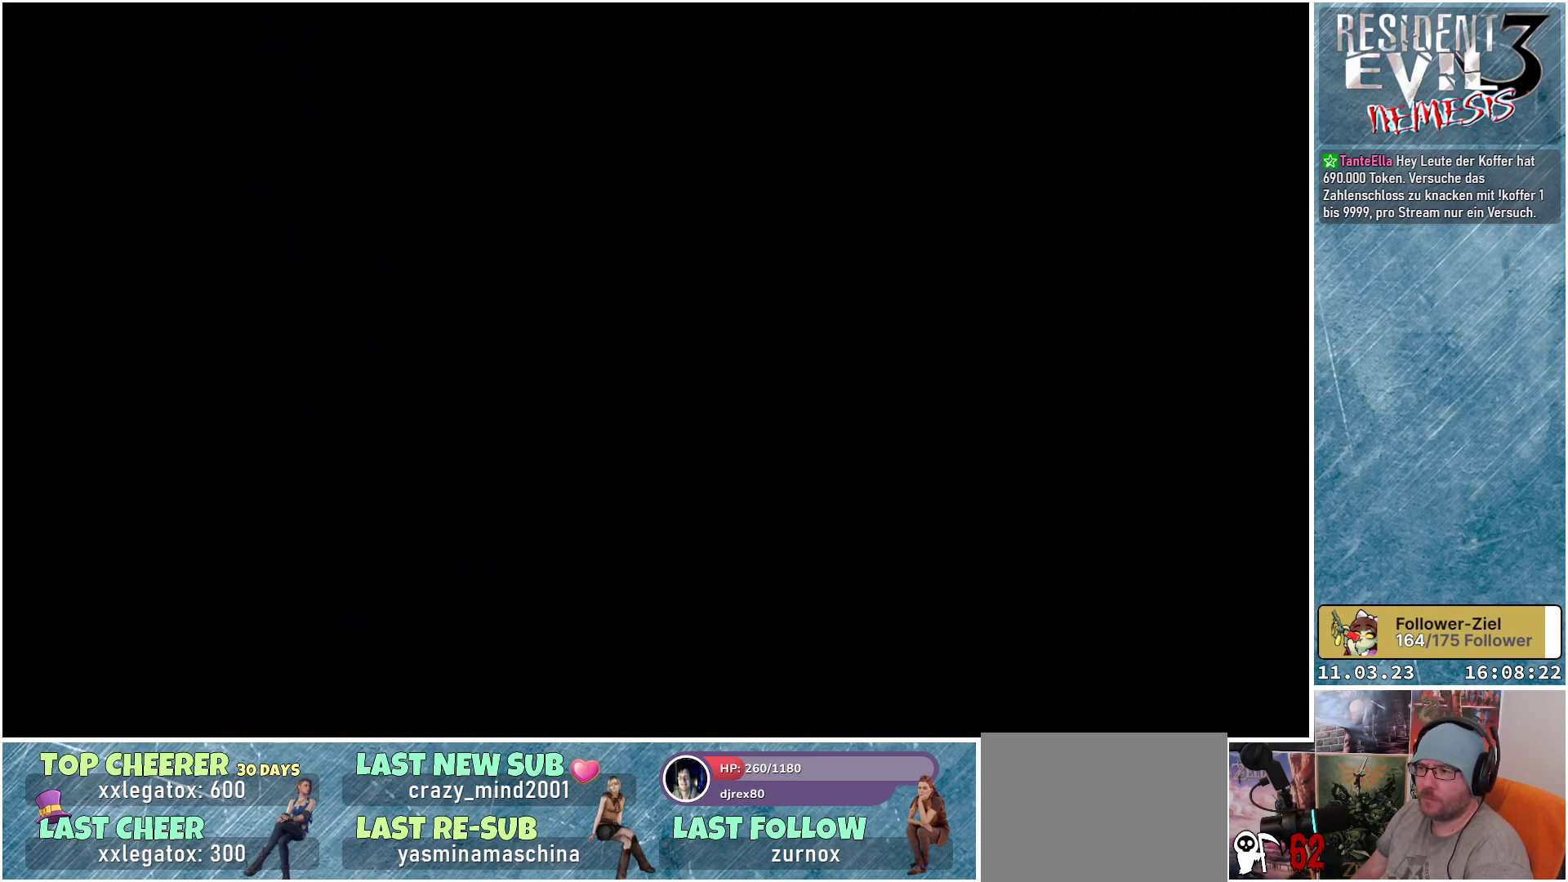
{"buttons": [], "left_stick": "center", "events": []}
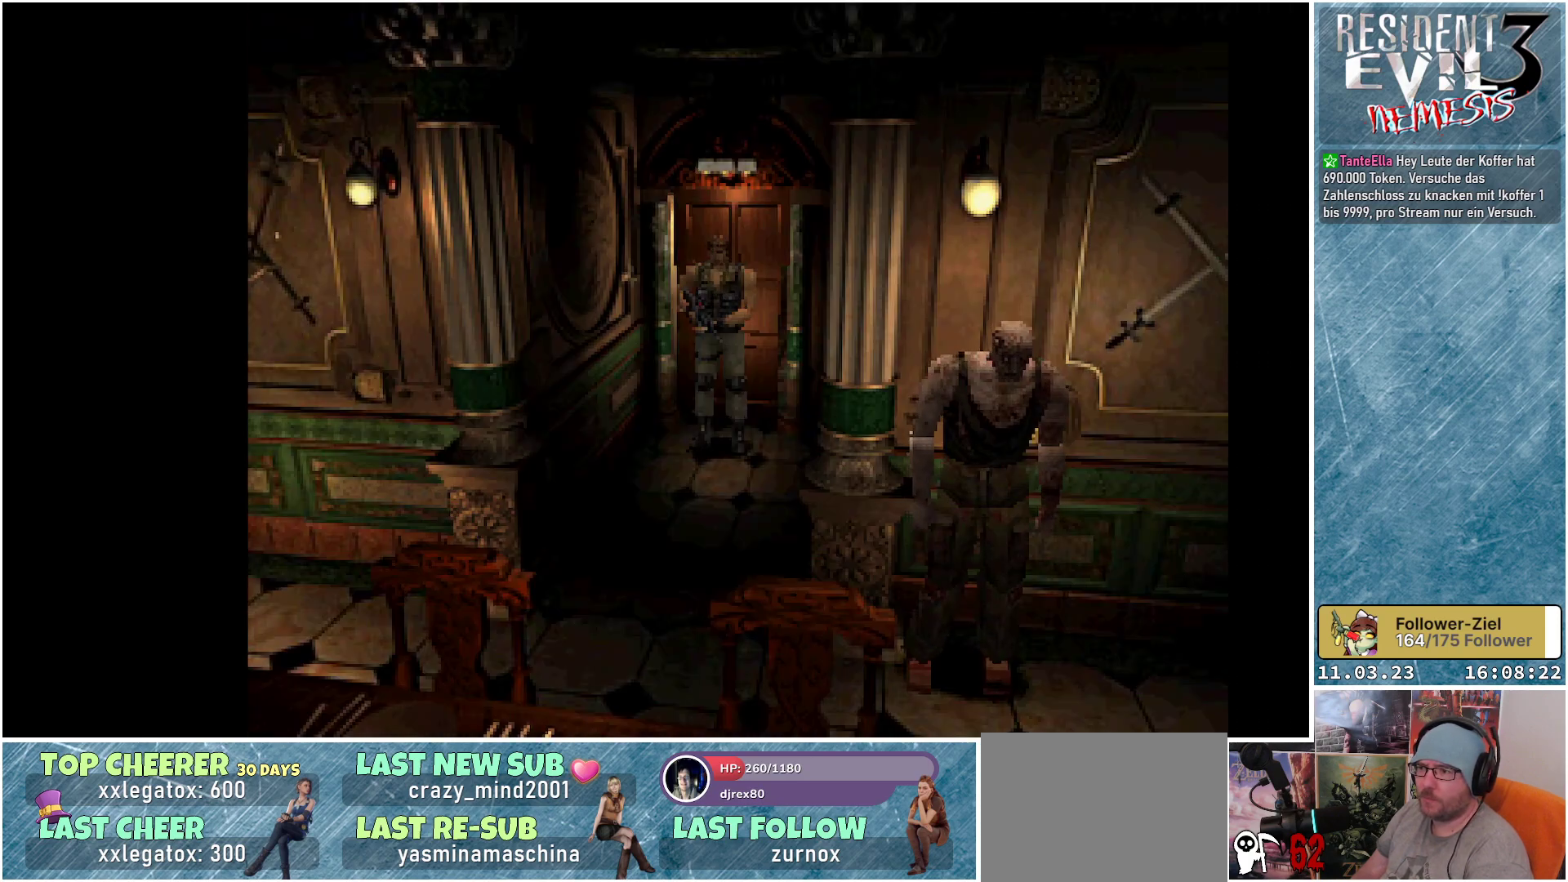
{"buttons": [], "left_stick": "center", "events": []}
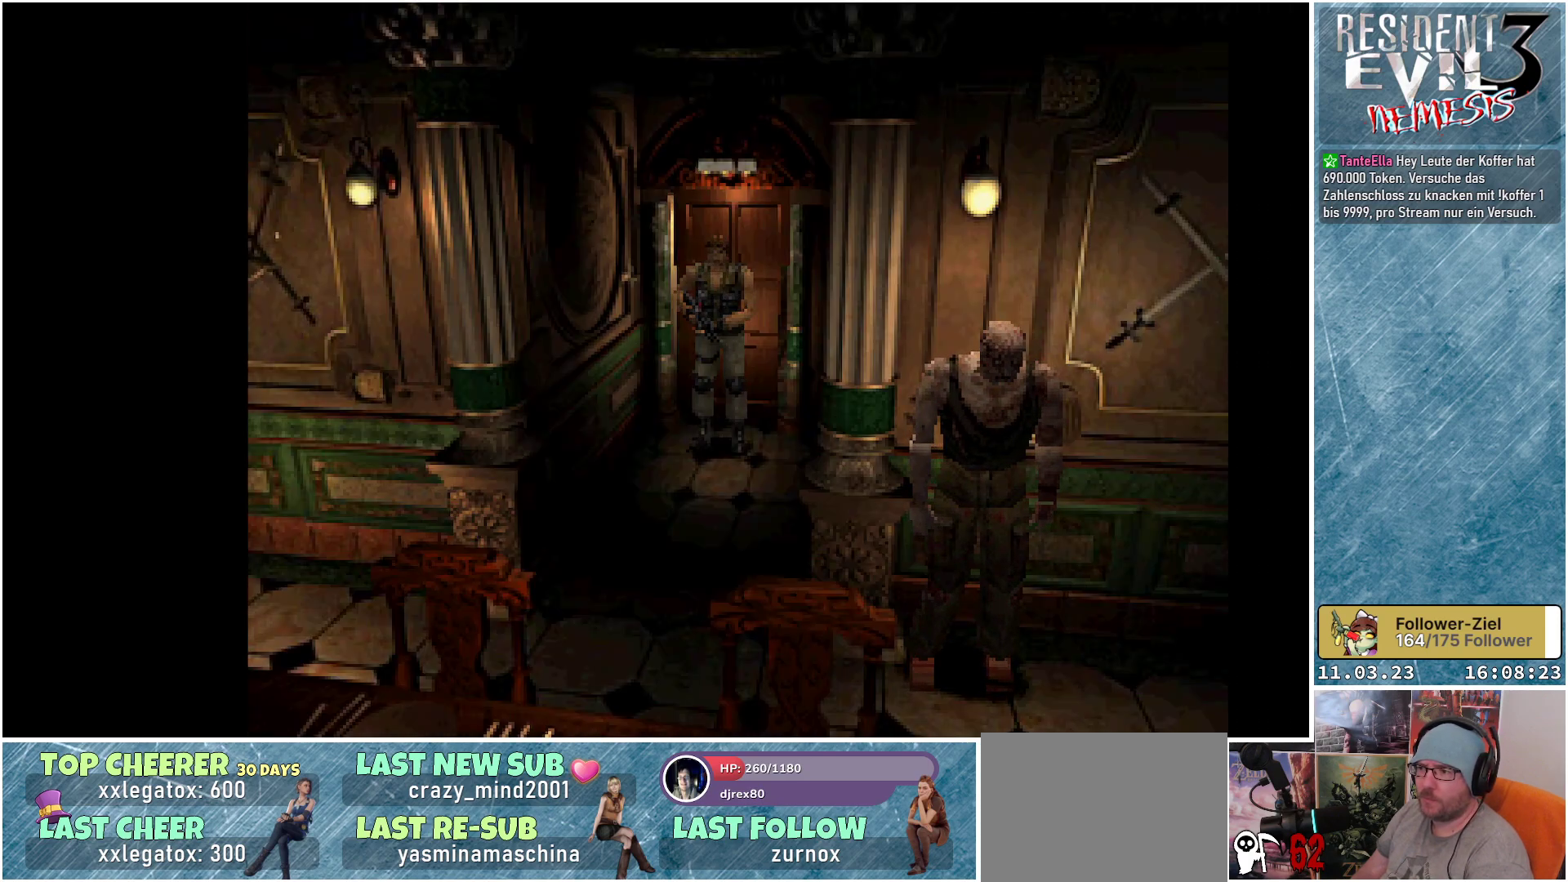
{"buttons": ["X", "DPAD_UP"], "left_stick": "center", "events": [[233, "X", "down"], [267, "DPAD_UP", "down"]]}
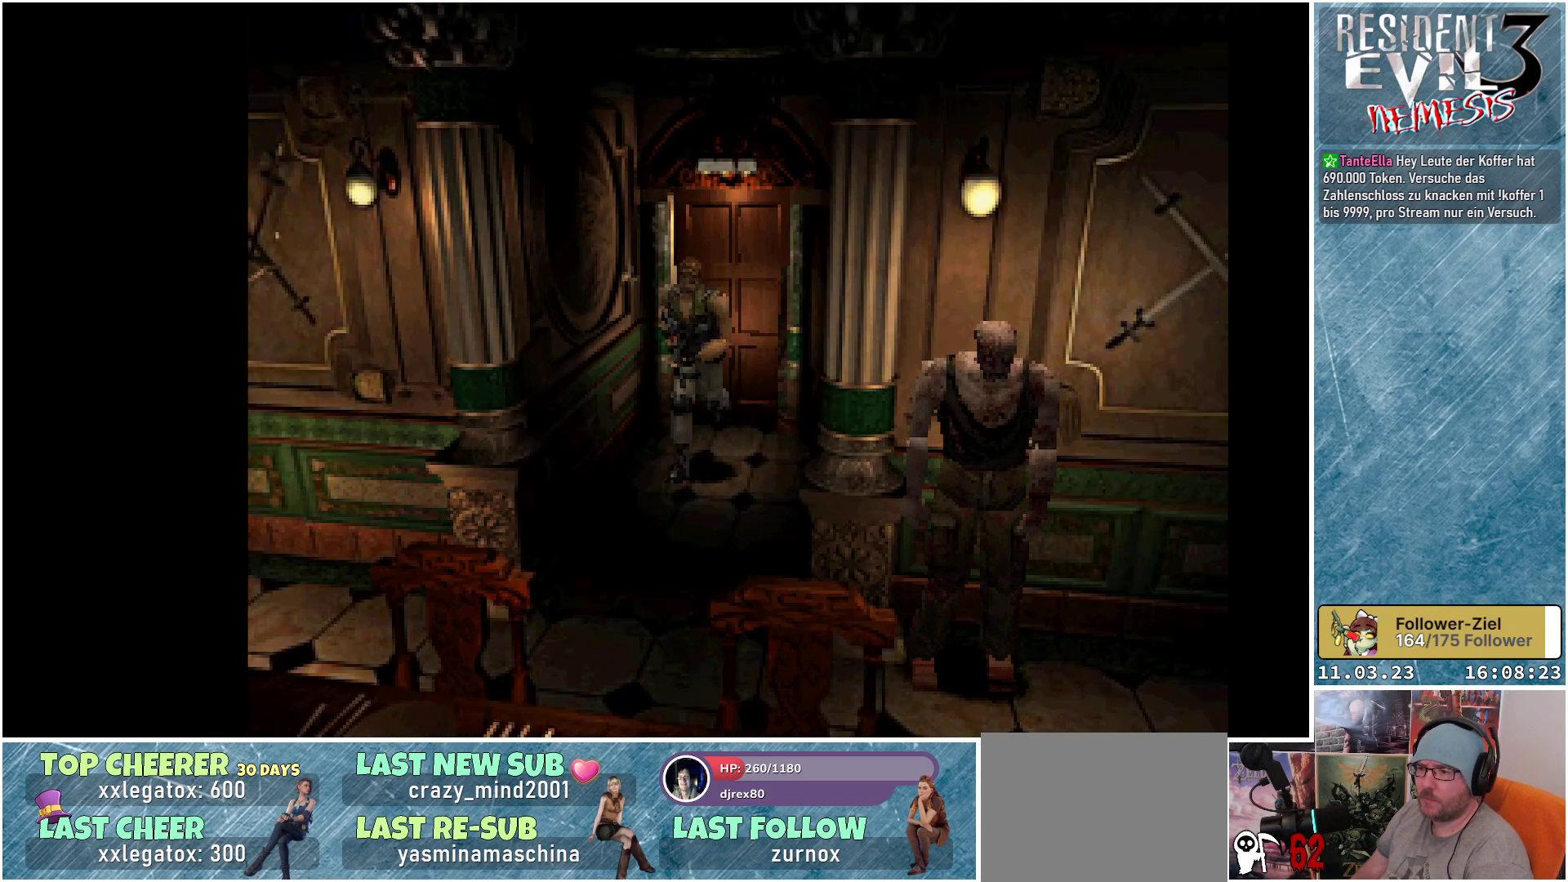
{"buttons": ["X", "DPAD_UP"], "left_stick": "center", "events": [[233, "DPAD_RIGHT", "down"], [417, "DPAD_RIGHT", "up"]]}
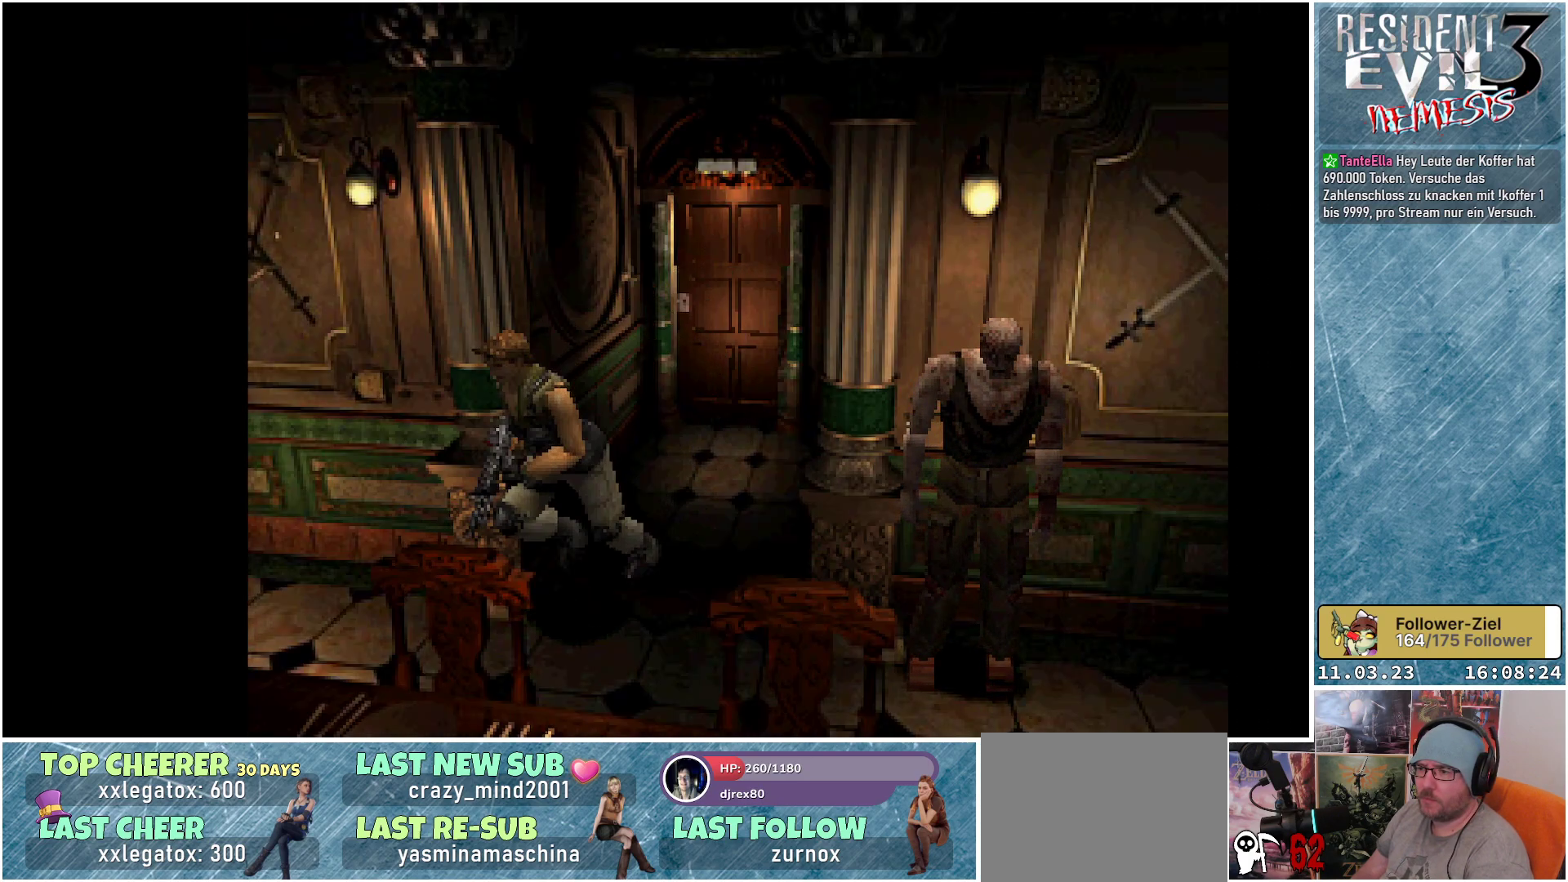
{"buttons": ["X", "DPAD_UP"], "left_stick": "center", "events": [[33, "DPAD_RIGHT", "down"], [433, "DPAD_RIGHT", "up"]]}
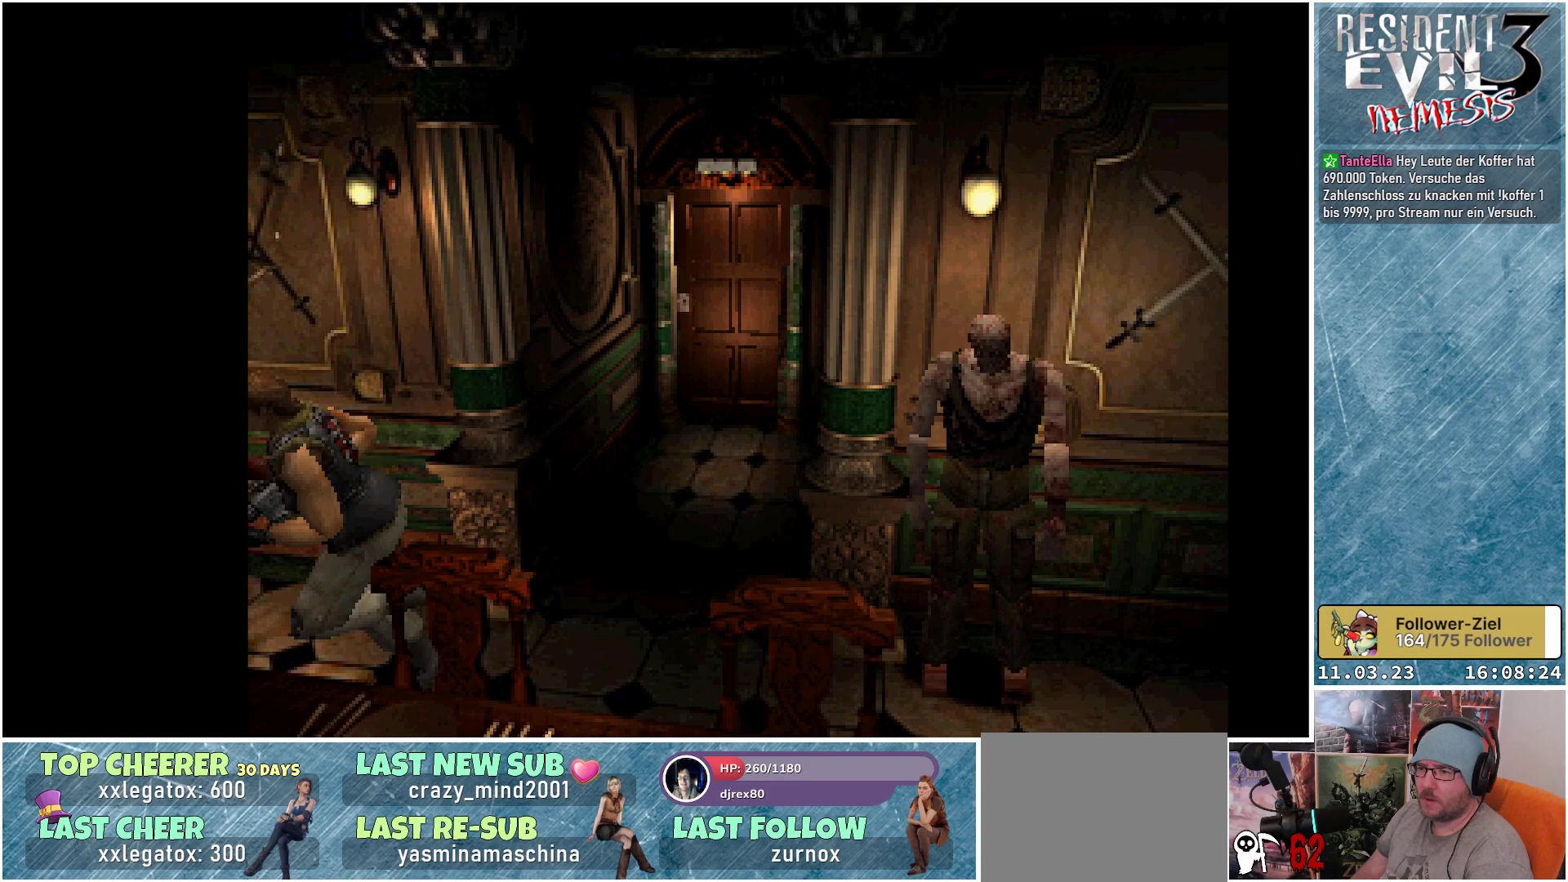
{"buttons": ["X", "DPAD_UP"], "left_stick": "center", "events": []}
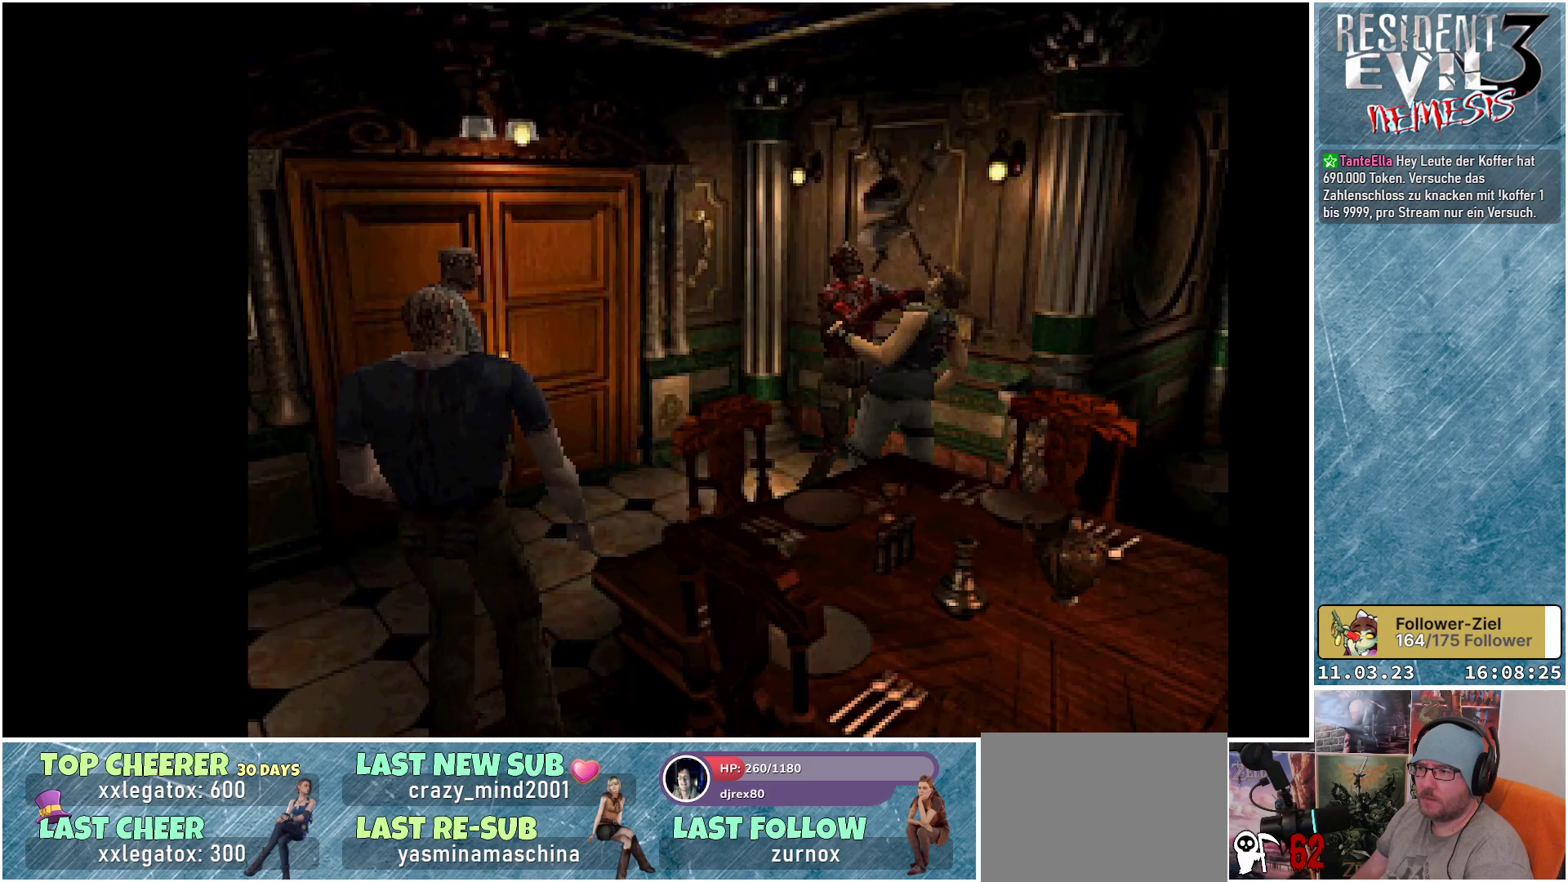
{"buttons": ["X", "DPAD_LEFT"], "left_stick": "center", "events": [[100, "DPAD_LEFT", "down"], [100, "DPAD_UP", "up"], [150, "DPAD_DOWN", "down"], [167, "DPAD_LEFT", "up"], [183, "DPAD_DOWN", "up"], [217, "DPAD_UP", "down"], [250, "DPAD_LEFT", "down"], [317, "DPAD_UP", "up"], [383, "DPAD_LEFT", "up"], [400, "DPAD_DOWN", "down"], [450, "DPAD_DOWN", "up"], [483, "DPAD_LEFT", "down"]]}
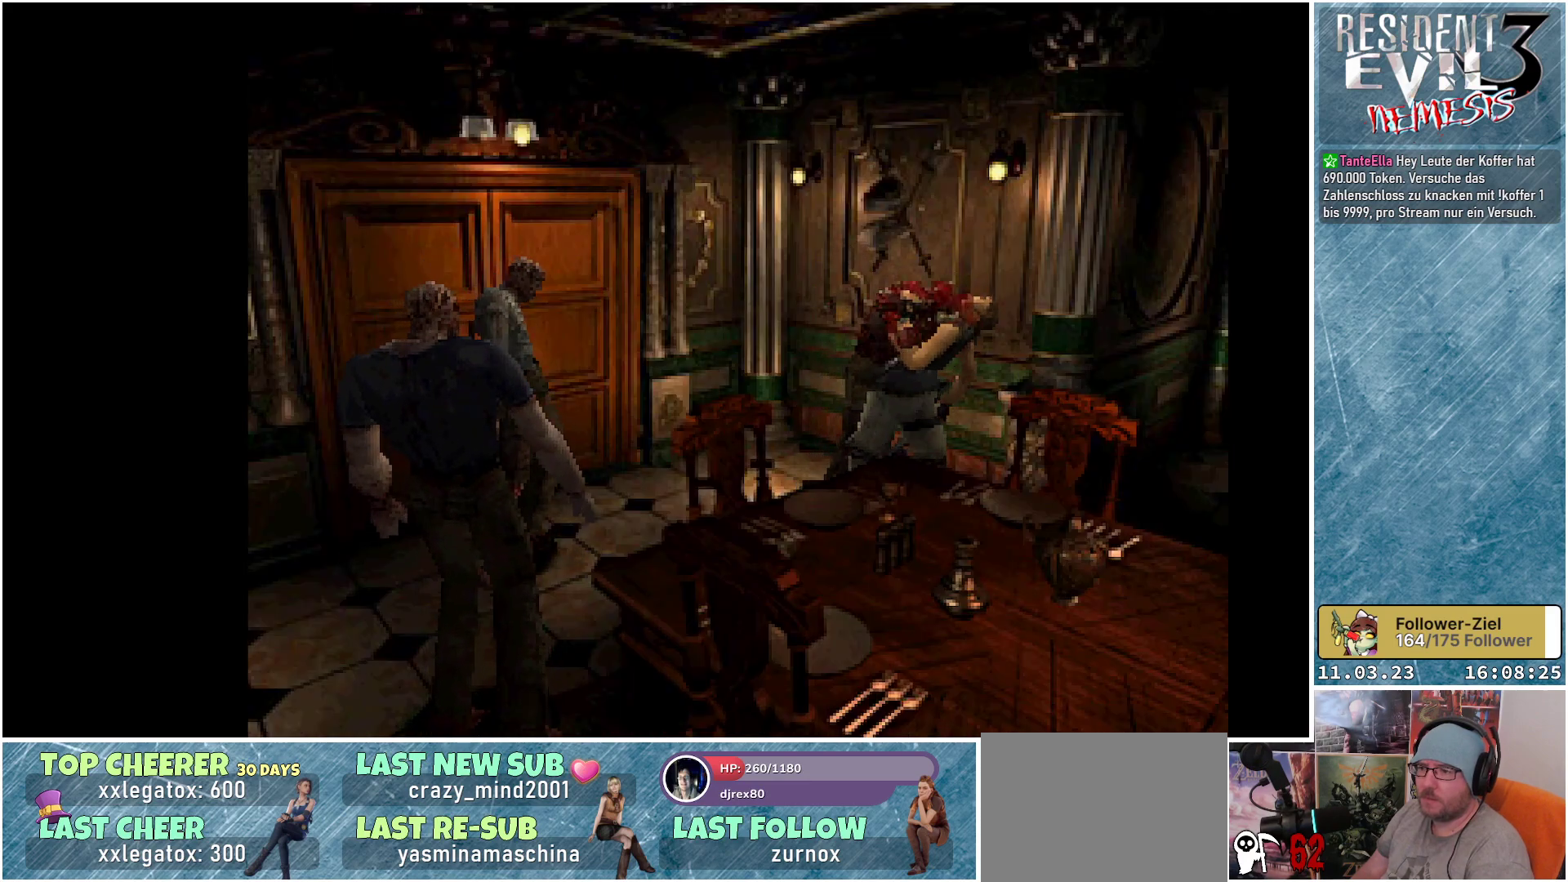
{"buttons": ["X", "DPAD_LEFT"], "left_stick": "center", "events": [[67, "DPAD_DOWN", "down"], [100, "DPAD_LEFT", "up"], [167, "DPAD_DOWN", "up"], [200, "DPAD_LEFT", "down"], [200, "DPAD_UP", "down"], [250, "DPAD_UP", "up"], [300, "DPAD_DOWN", "down"], [333, "DPAD_LEFT", "up"], [383, "DPAD_DOWN", "up"], [417, "DPAD_UP", "down"], [433, "DPAD_LEFT", "down"], [483, "DPAD_UP", "up"]]}
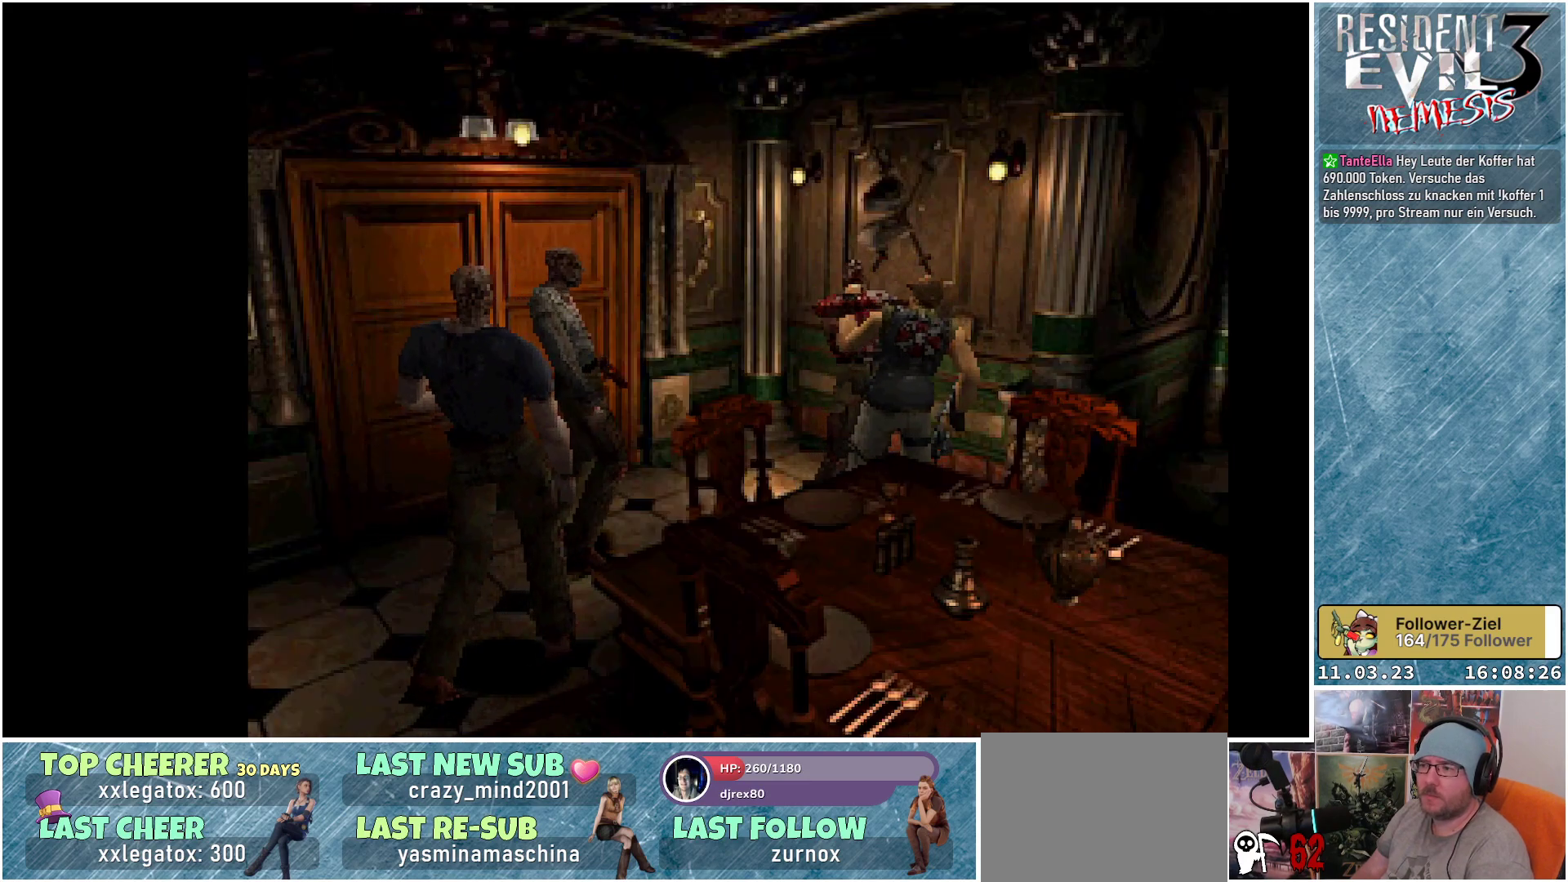
{"buttons": ["X", "DPAD_LEFT"], "left_stick": "center", "events": [[67, "DPAD_DOWN", "down"], [67, "DPAD_LEFT", "up"], [133, "DPAD_DOWN", "up"], [167, "DPAD_LEFT", "down"], [183, "DPAD_UP", "down"], [233, "DPAD_UP", "up"], [300, "DPAD_LEFT", "up"], [317, "DPAD_DOWN", "down"], [383, "DPAD_DOWN", "up"], [417, "DPAD_LEFT", "down"]]}
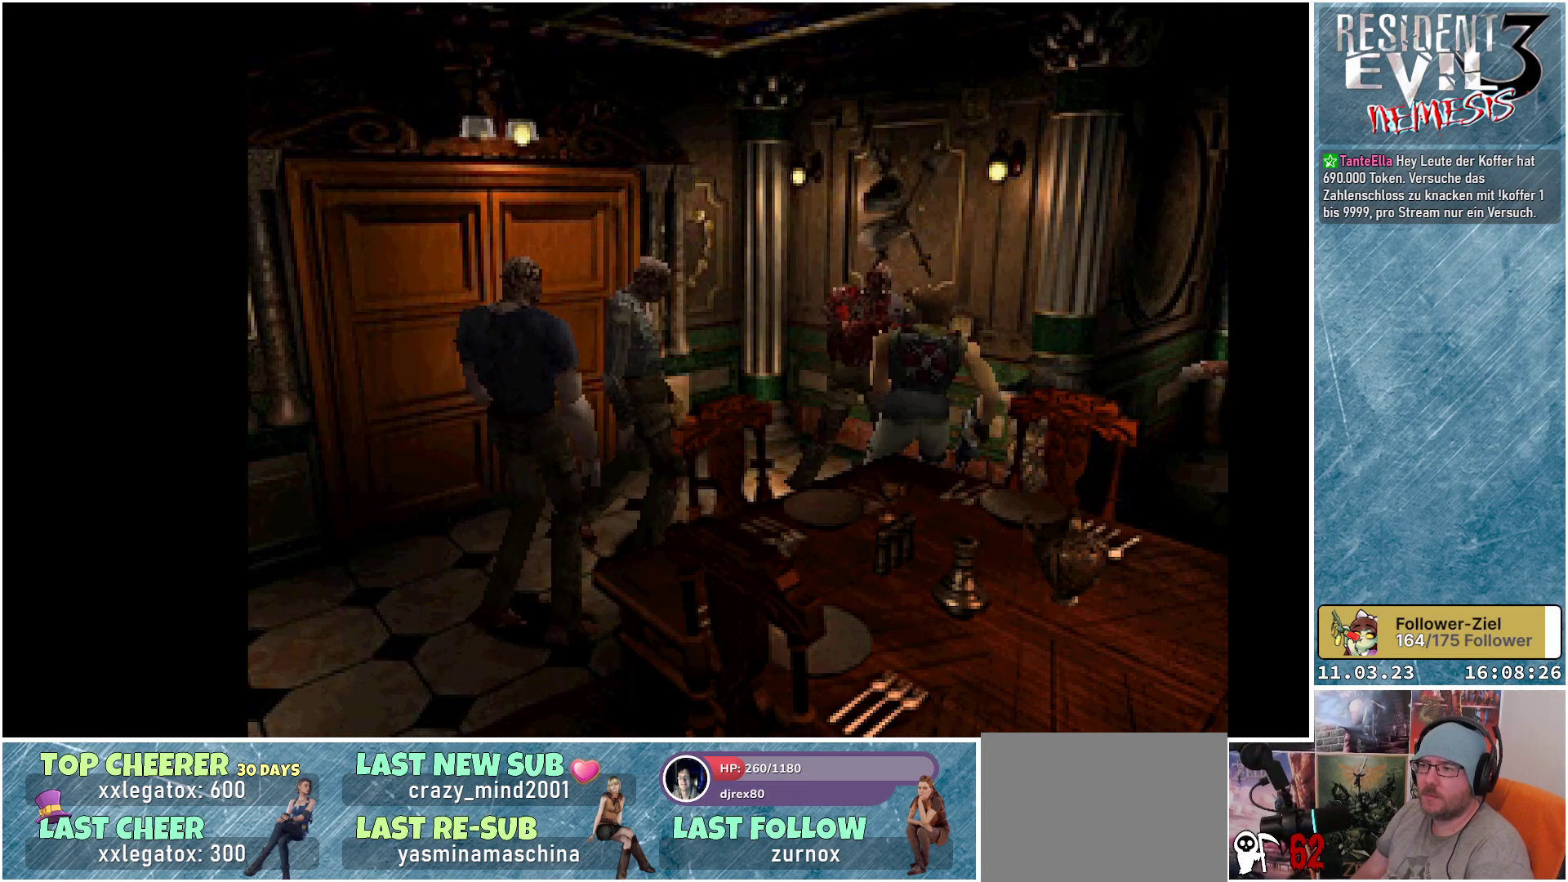
{"buttons": ["X", "DPAD_UP", "DPAD_LEFT"], "left_stick": "center", "events": [[33, "DPAD_DOWN", "down"], [50, "DPAD_LEFT", "up"], [150, "DPAD_DOWN", "up"], [183, "DPAD_LEFT", "down"], [300, "DPAD_DOWN", "down"], [300, "DPAD_LEFT", "up"], [367, "DPAD_DOWN", "up"], [367, "DPAD_LEFT", "down"], [400, "DPAD_UP", "down"]]}
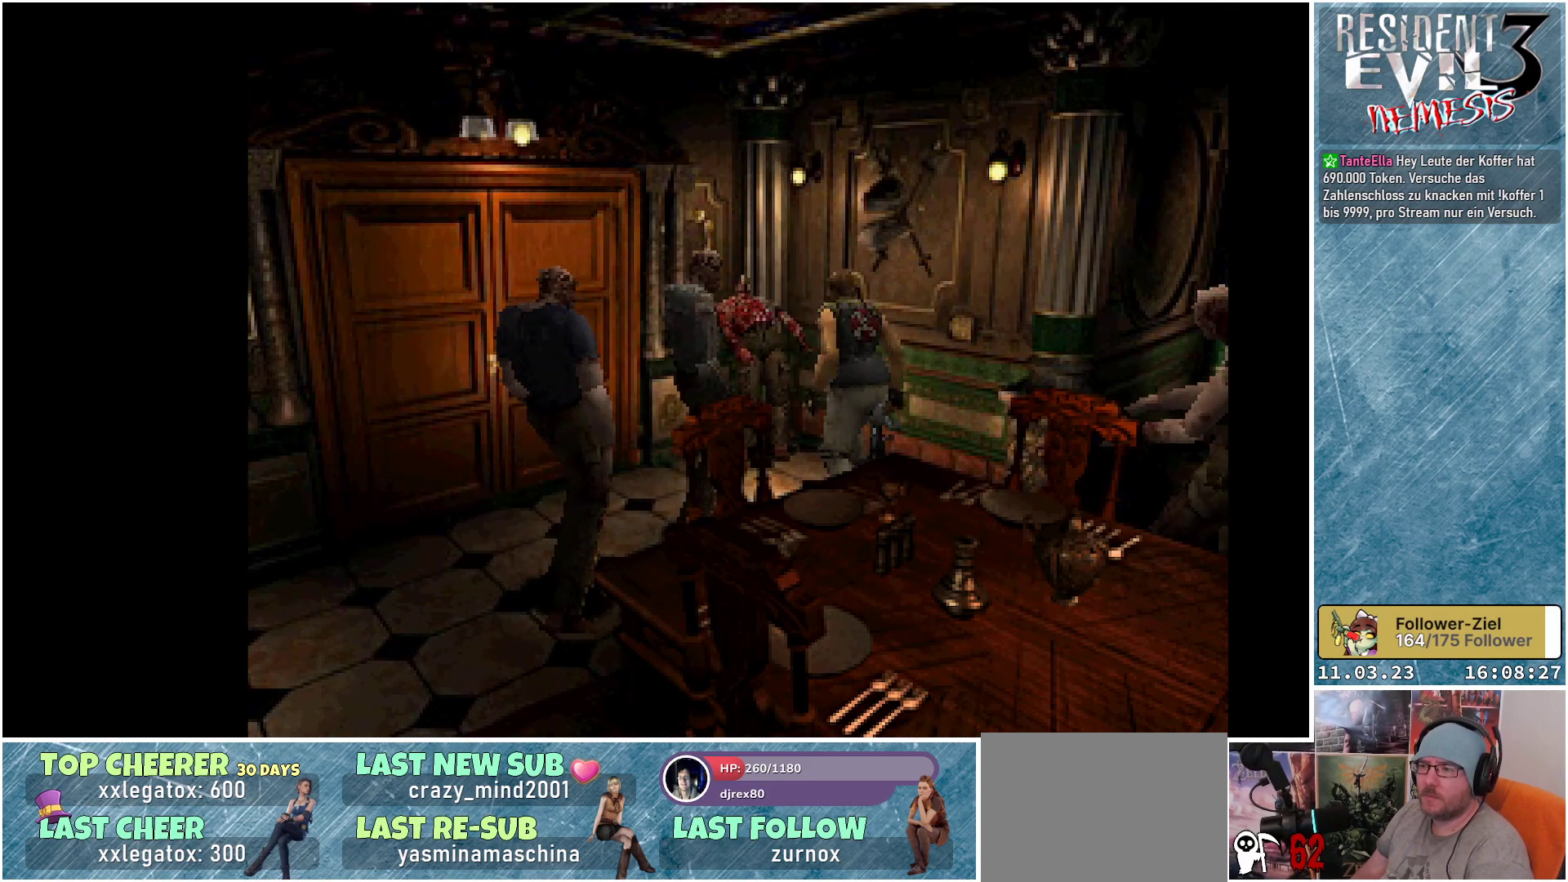
{"buttons": ["X", "DPAD_UP", "DPAD_LEFT"], "left_stick": "center", "events": []}
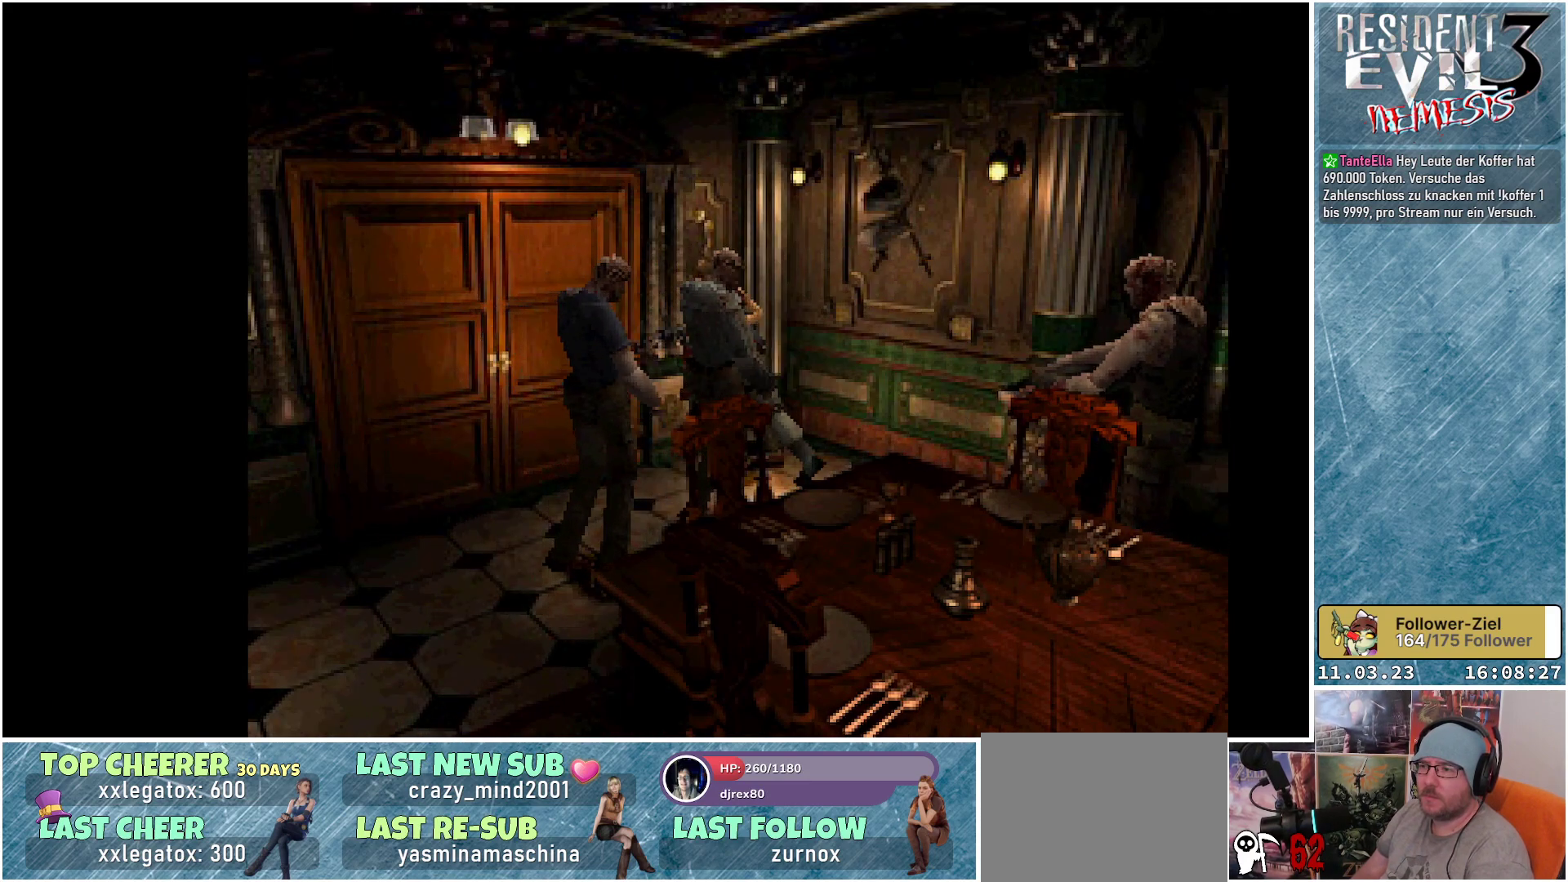
{"buttons": ["X", "DPAD_UP"], "left_stick": "center", "events": [[50, "A", "down"], [117, "DPAD_LEFT", "up"], [133, "A", "up"], [183, "A", "down"], [267, "A", "up"], [317, "A", "down"], [417, "A", "up"]]}
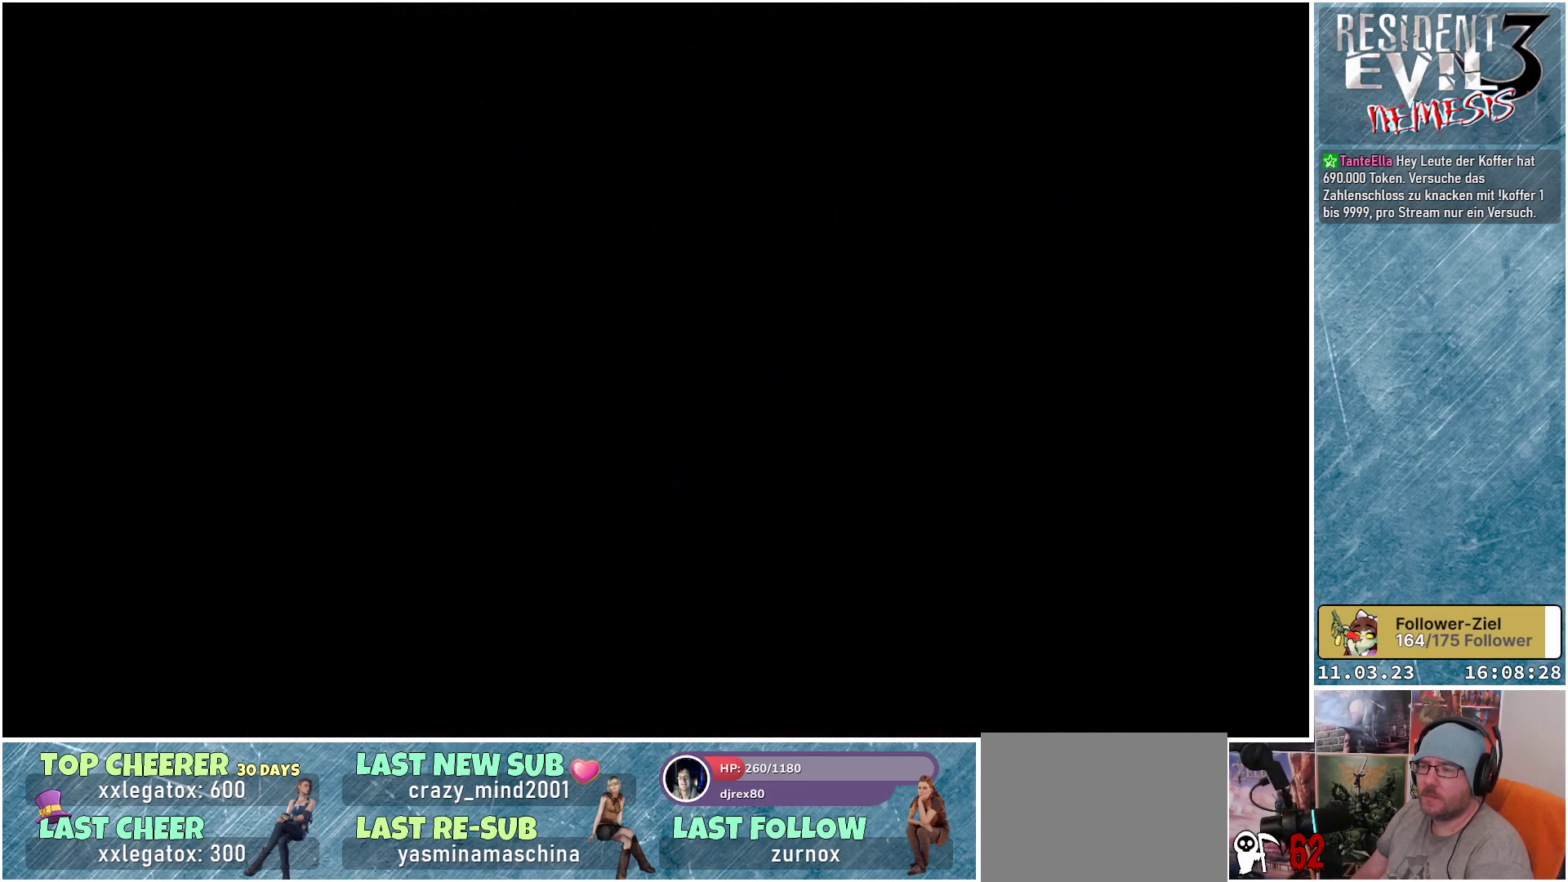
{"buttons": [], "left_stick": "center", "events": [[50, "DPAD_UP", "up"], [183, "X", "up"]]}